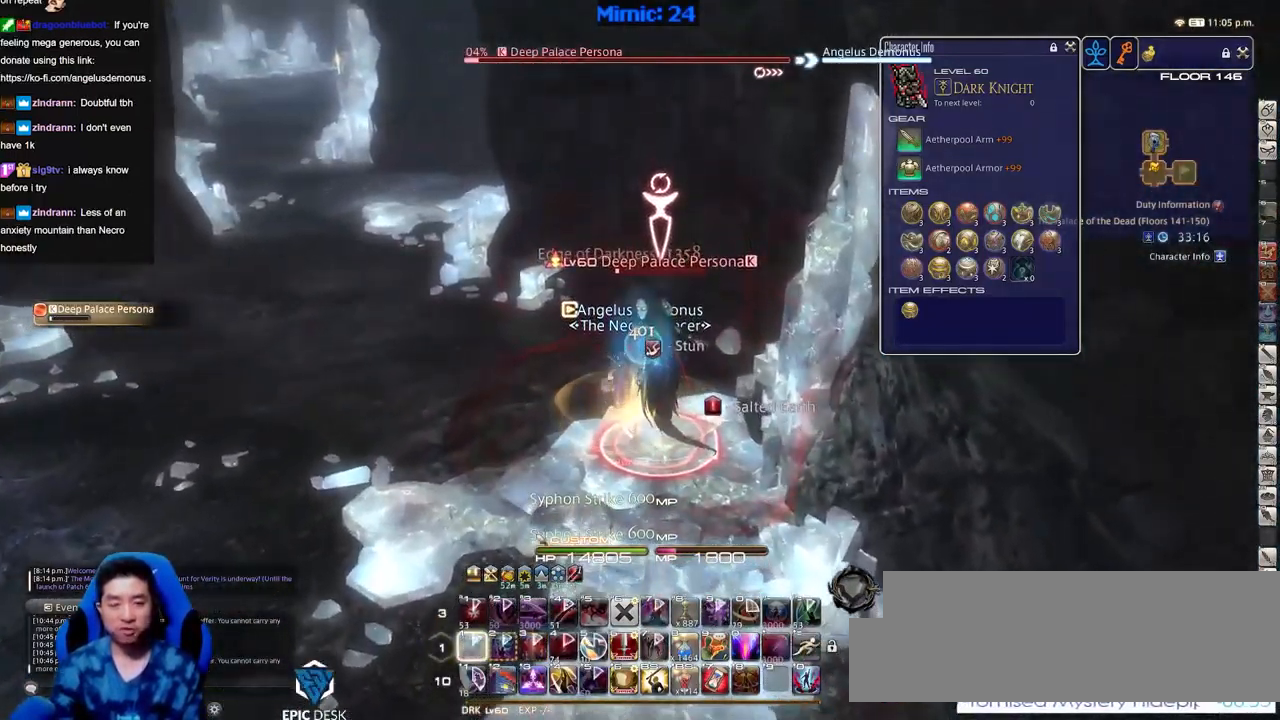
Gameplay with keyboard; each line is a JSON object with the keys held at the frame after it. "events" lists presses ("down") and releases ("up") of ".", "/", "0", "1", "2", "3", "4", "5", "6", "7", "8", "9", "a", "alt_l", "alt_r", "b", "backslash", "backspace", "c", "caps_lock", "comma", "ctrl_l", "ctrl_r", "d", "down", "e", "equals", "escape", "f", "f1", "f10", "f11", "f12", "f2", "f3", "f4", "f5", "f6", "f7", "f8", "f9", "g", "h", "i", "j", "k", "l", "lbracket", "left", "m", "minus", "n", "o", "p", "q", "quote", "r", "rbracket", "return", "right", "s", "semicolon", "shift_l", "shift_r", "space", "super", "t", "tab", "tilde", "u", "up", "v", "w", "x", "y" and "z" between this image and that frame as [ms after this image, input, new state], when the widget could be followed in between. No other keys are recorded. Mouse input is not recorded.
{"keys": ["w"], "events": [[84, "a", "down"], [84, "p", "down"], [284, "a", "up"], [367, "p", "up"]]}
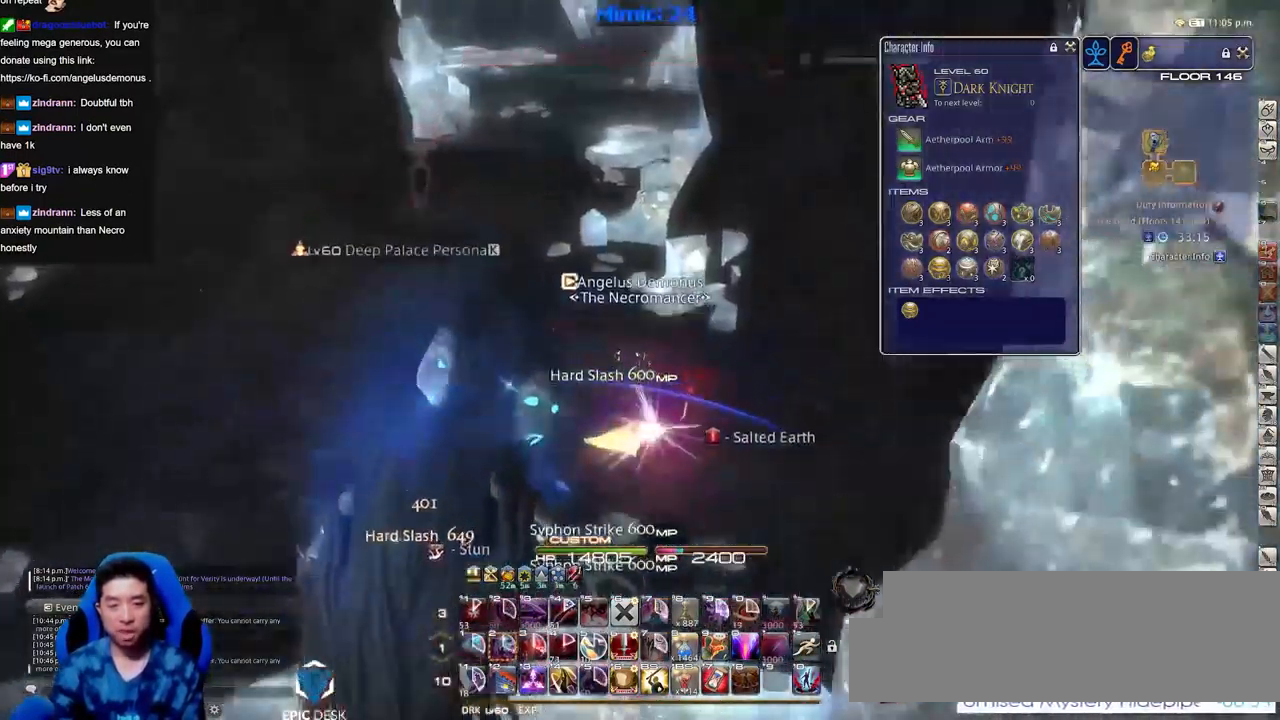
{"keys": ["space", "w"], "events": [[200, "a", "down"], [250, "p", "down"], [300, "p", "up"], [334, "a", "up"], [484, "space", "down"]]}
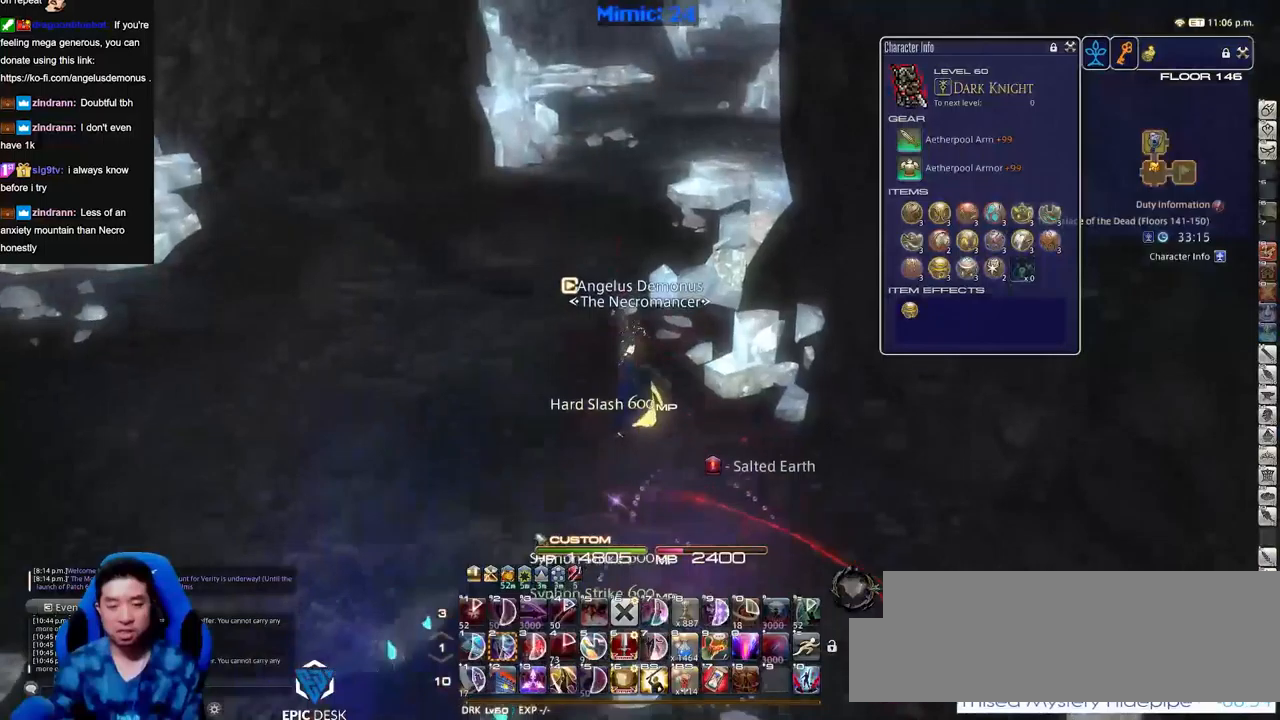
{"keys": ["equals", "shift_r", "w"], "events": [[33, "rbracket", "down"], [66, "space", "up"], [116, "rbracket", "up"], [317, "shift_r", "down"], [350, "equals", "down"], [450, "equals", "up"], [500, "equals", "down"]]}
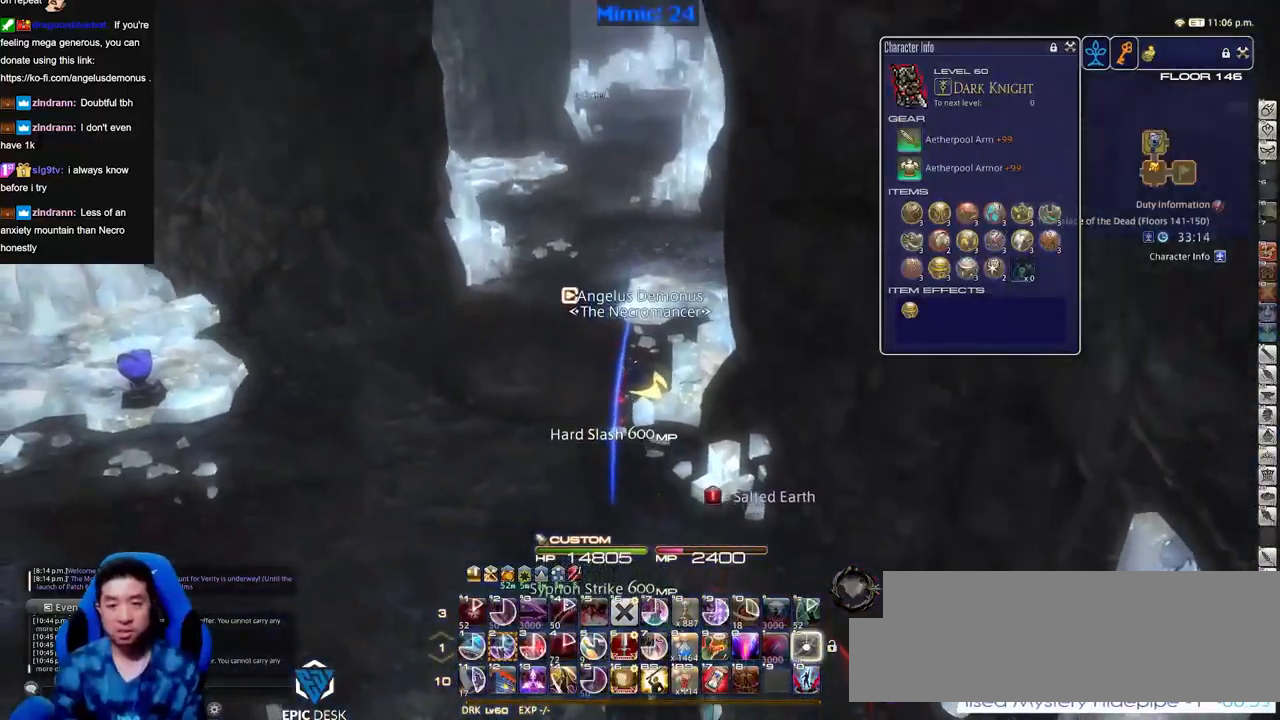
{"keys": ["w"], "events": [[84, "equals", "up"], [134, "equals", "down"], [234, "a", "down"], [234, "equals", "up"], [317, "shift_r", "up"], [467, "a", "up"]]}
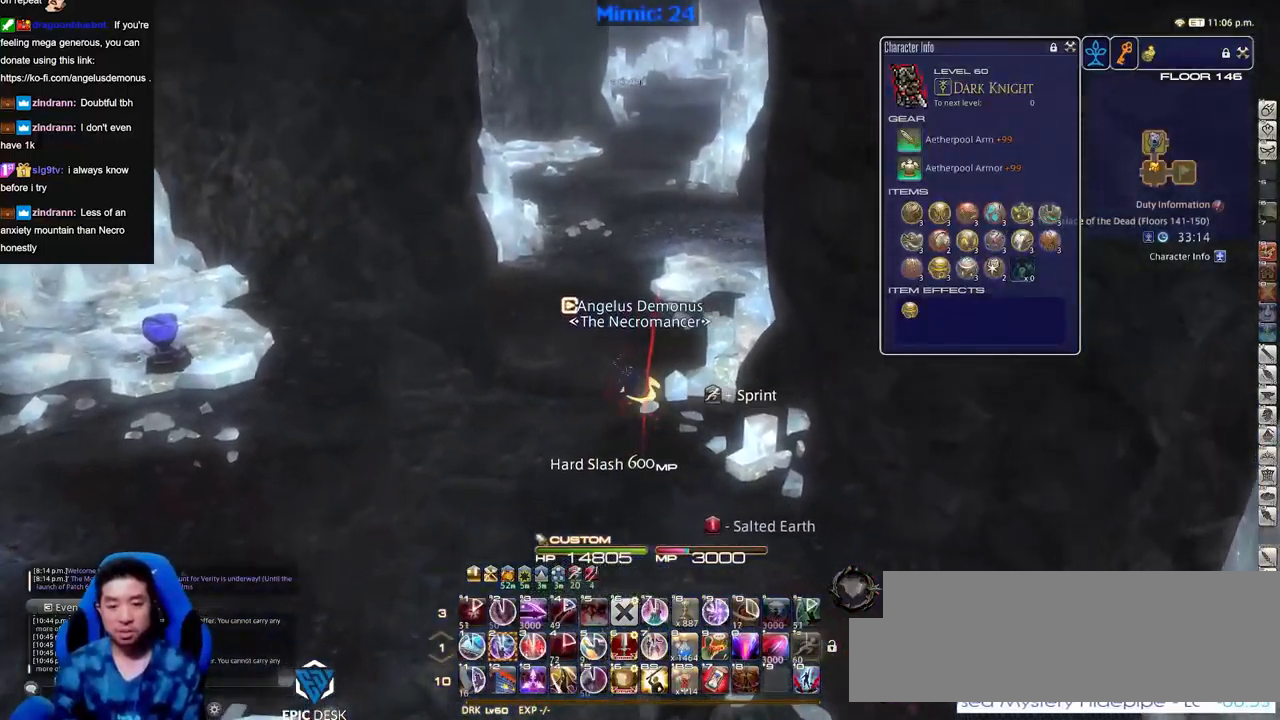
{"keys": ["w"], "events": [[300, "space", "down"], [333, "space", "up"]]}
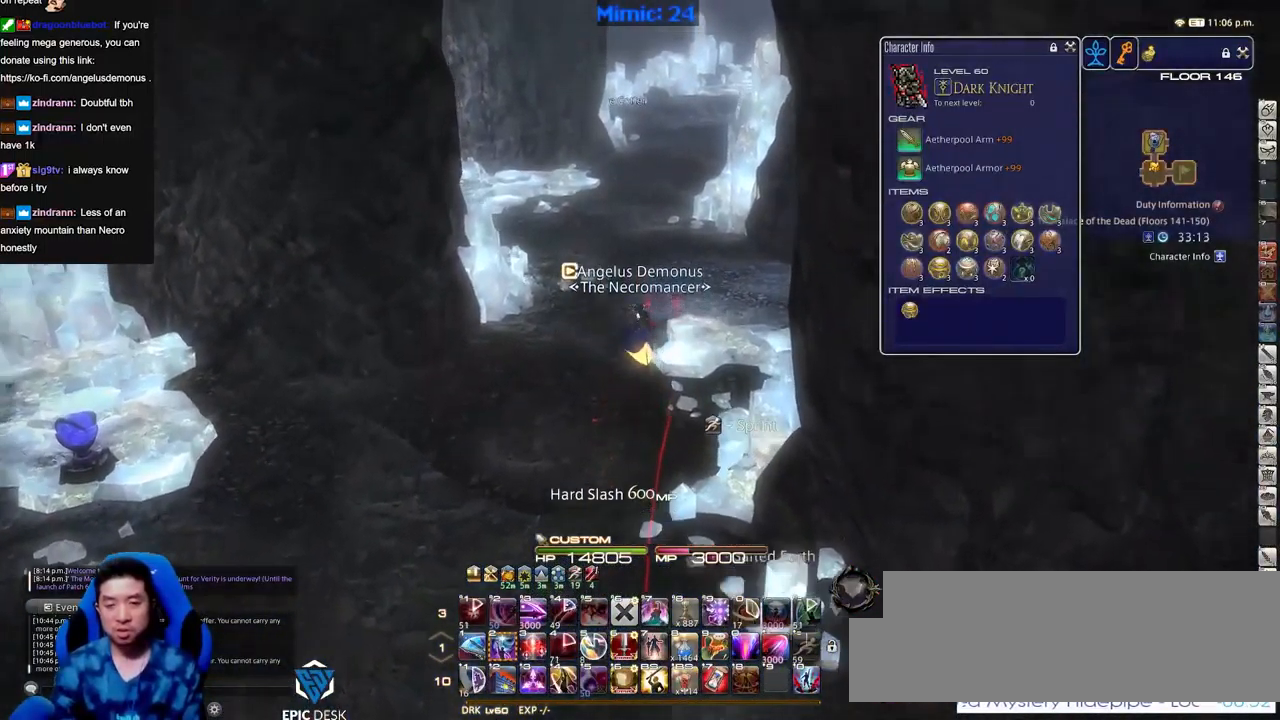
{"keys": ["w"], "events": []}
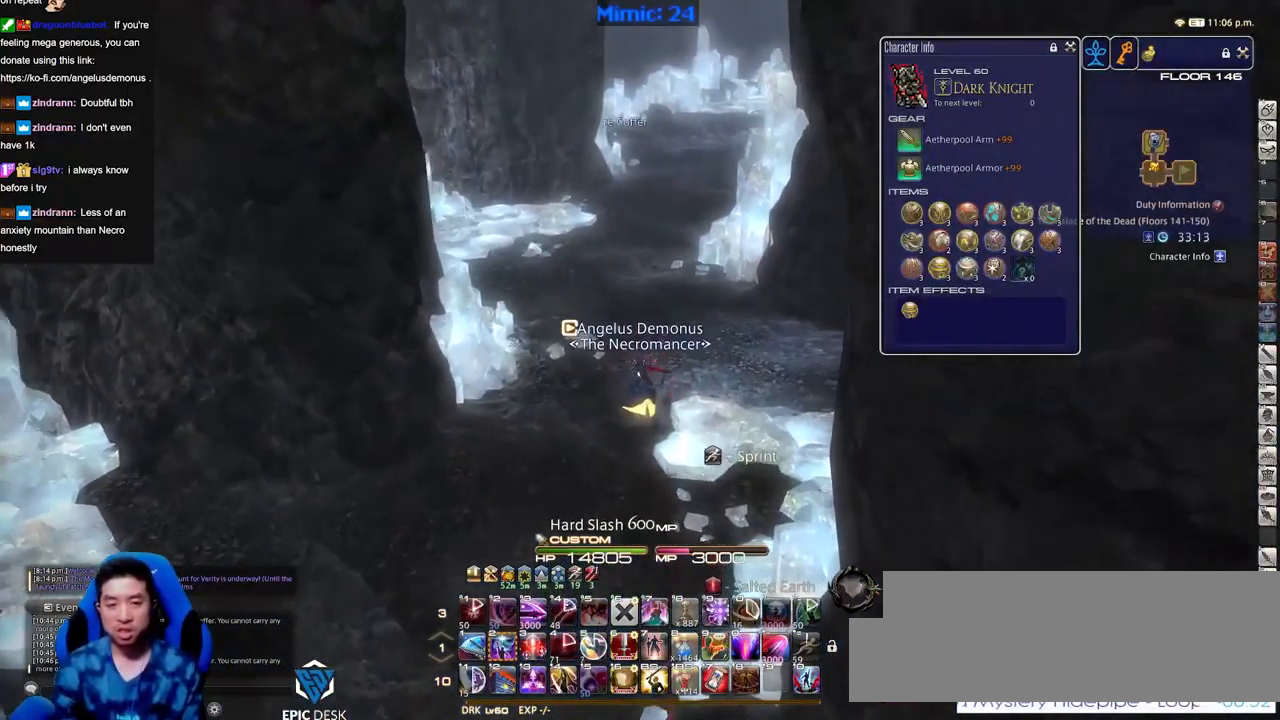
{"keys": ["w"], "events": [[183, "space", "down"], [267, "space", "up"], [317, "q", "down"], [417, "q", "up"]]}
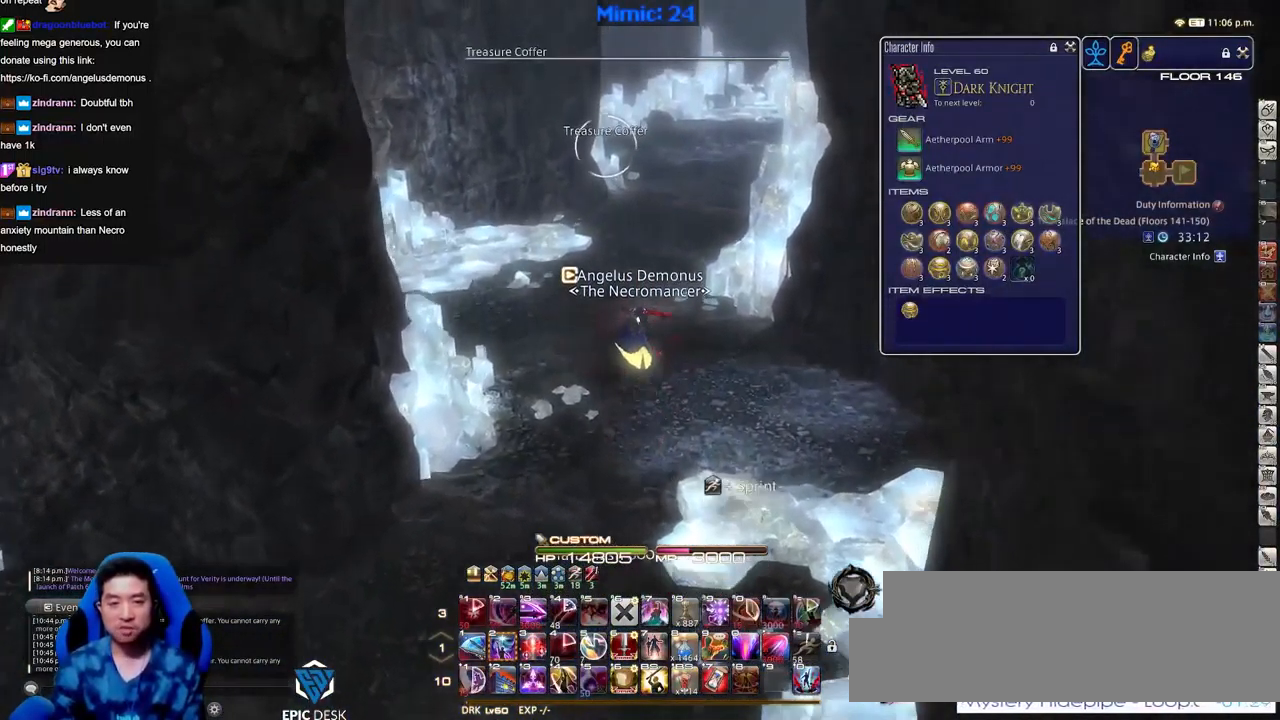
{"keys": ["w"], "events": []}
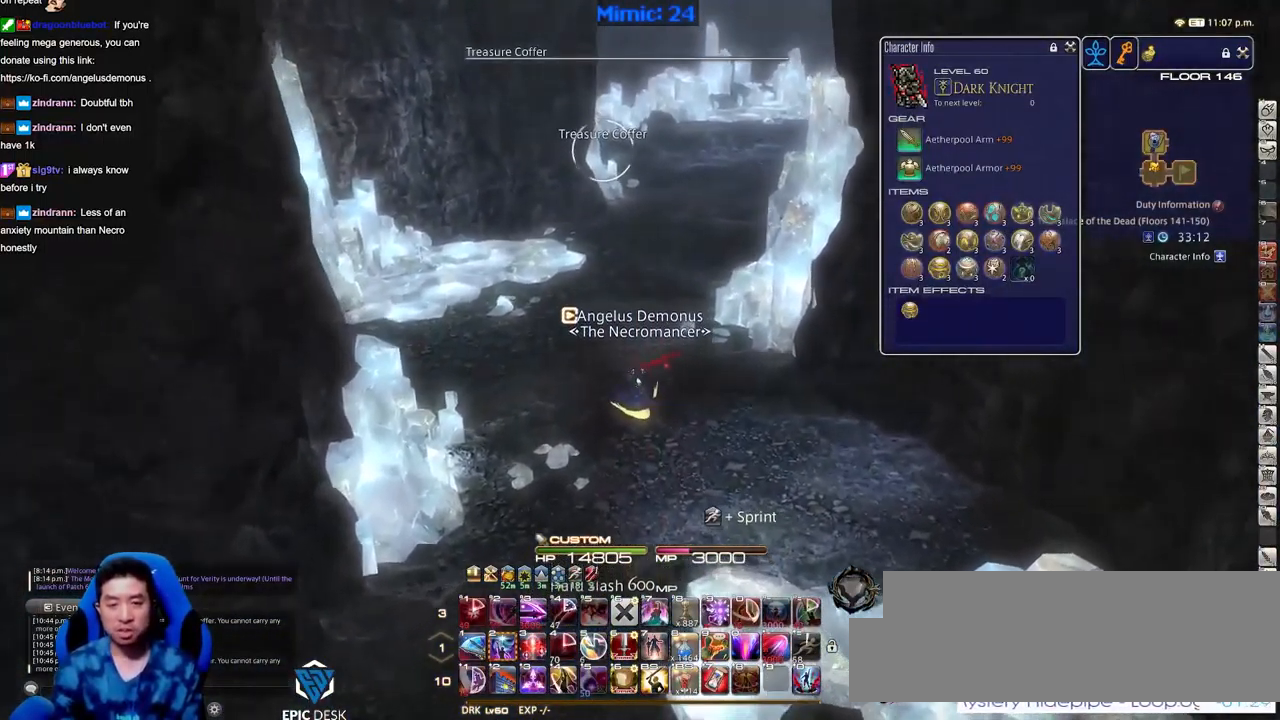
{"keys": ["a", "rbracket", "w"], "events": [[400, "rbracket", "down"], [450, "a", "down"]]}
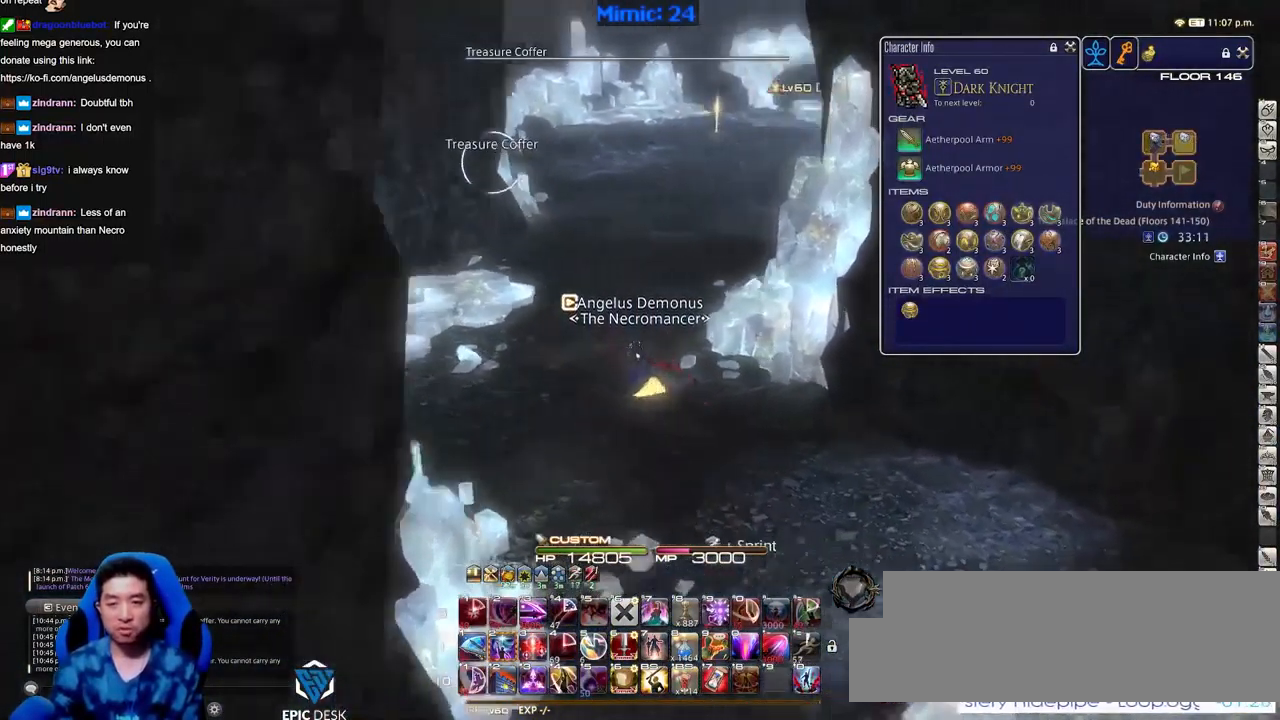
{"keys": ["d", "rbracket"], "events": [[217, "a", "up"], [217, "d", "down"], [267, "rbracket", "up"], [351, "w", "up"], [401, "rbracket", "down"]]}
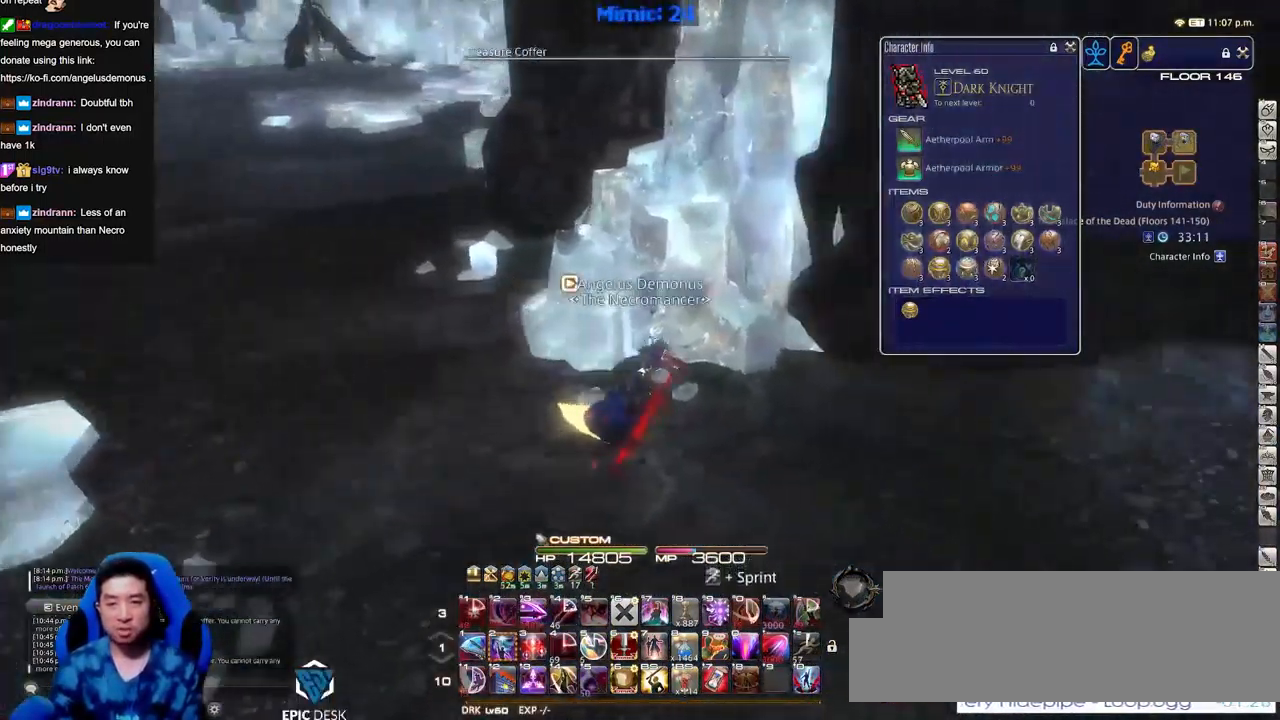
{"keys": ["d", "rbracket"], "events": []}
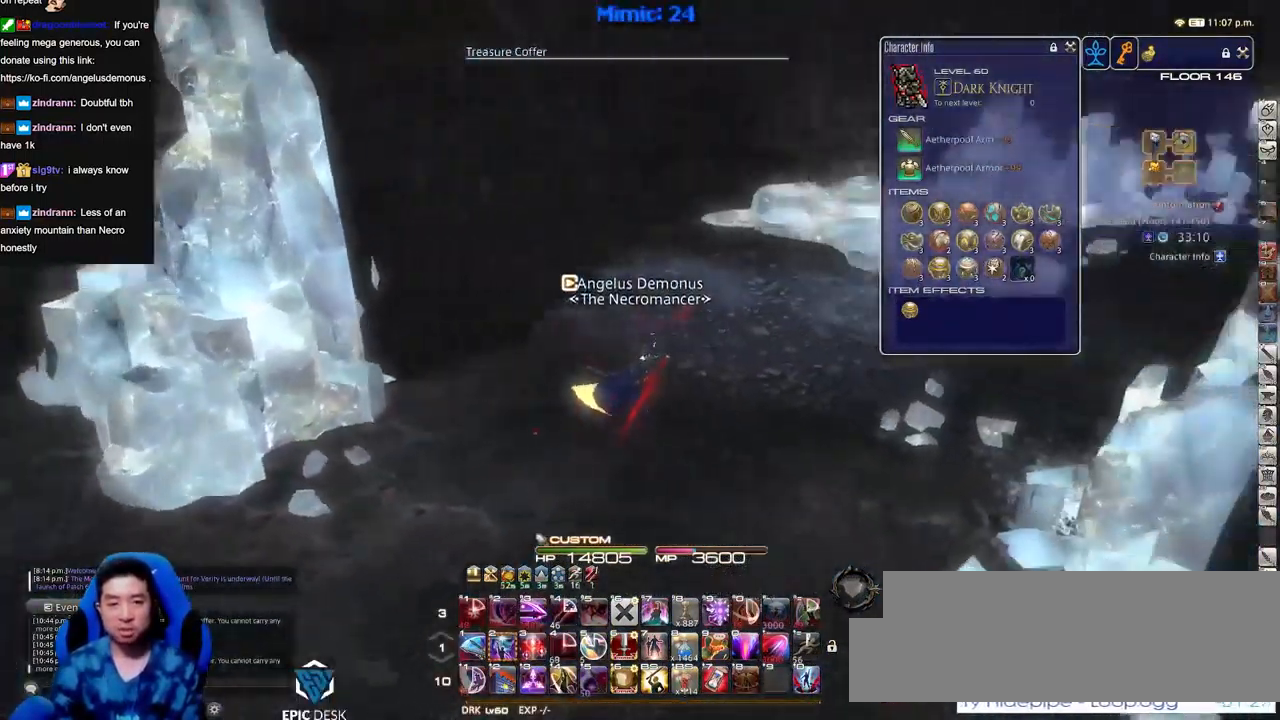
{"keys": ["w"], "events": [[100, "w", "down"], [200, "space", "down"], [334, "d", "up"], [334, "space", "up"], [384, "rbracket", "up"]]}
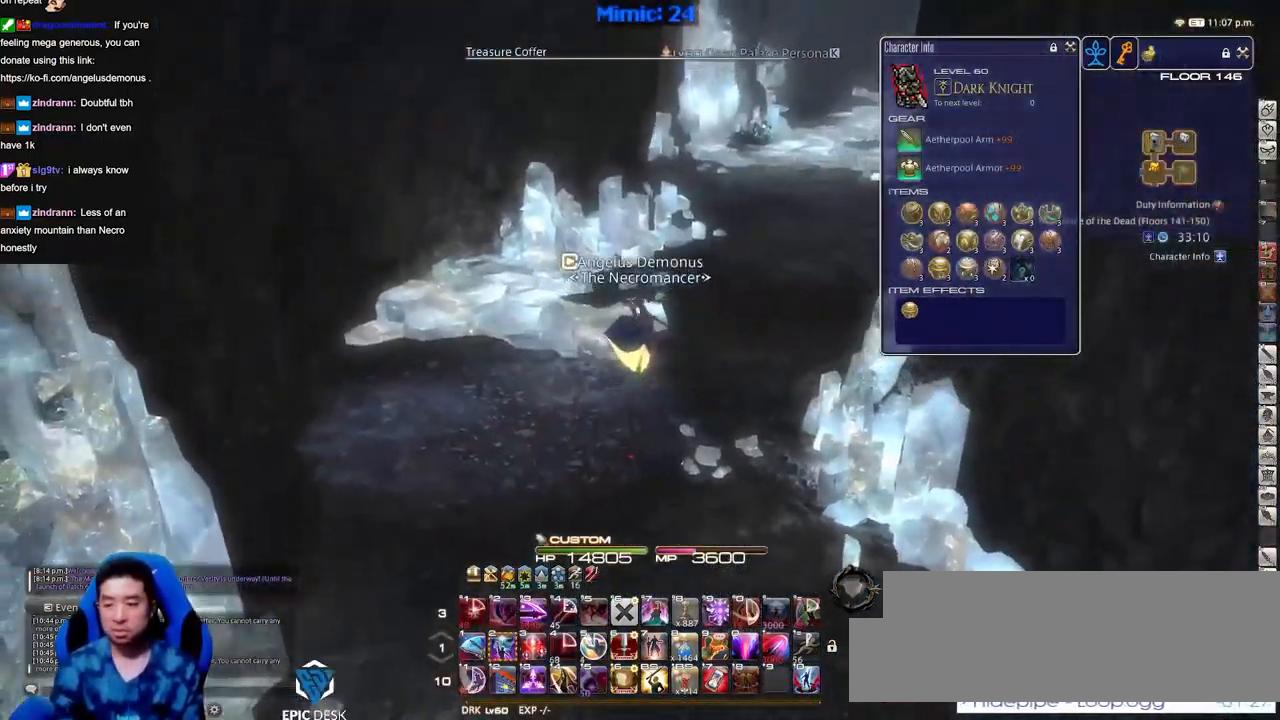
{"keys": ["w"], "events": [[217, "rbracket", "down"], [350, "rbracket", "up"]]}
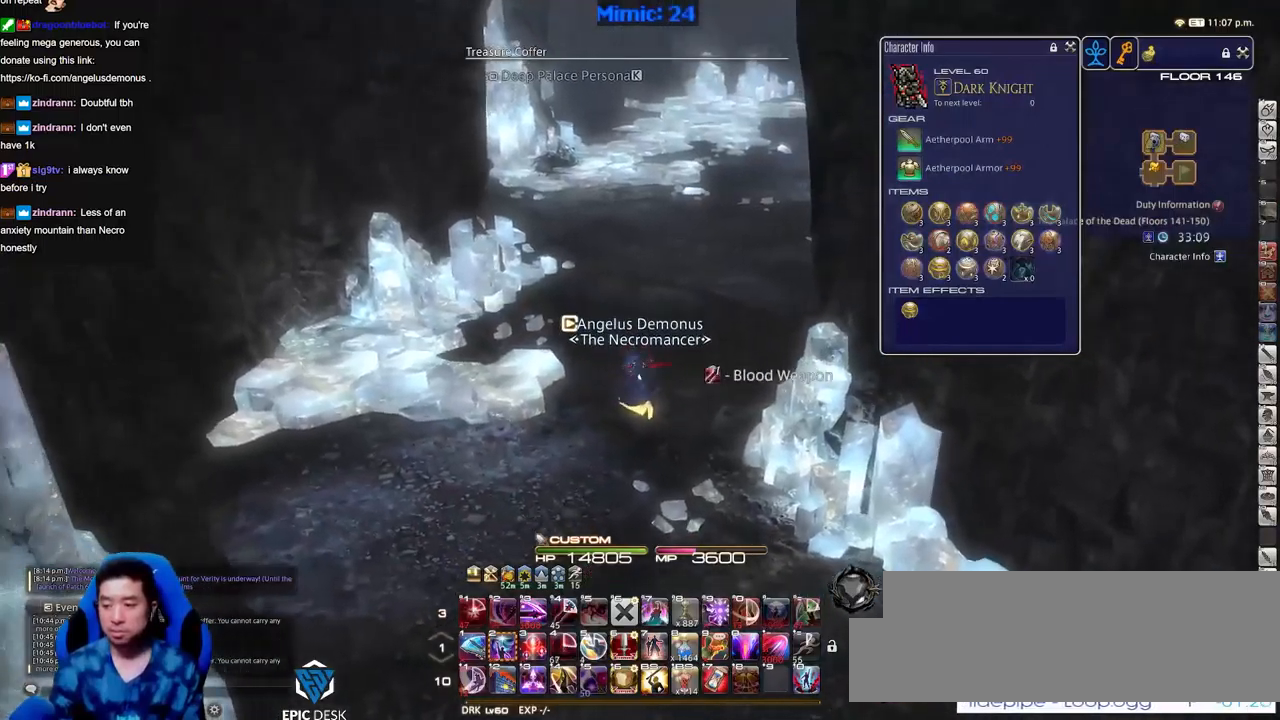
{"keys": ["w"], "events": [[84, "space", "down"], [234, "space", "up"]]}
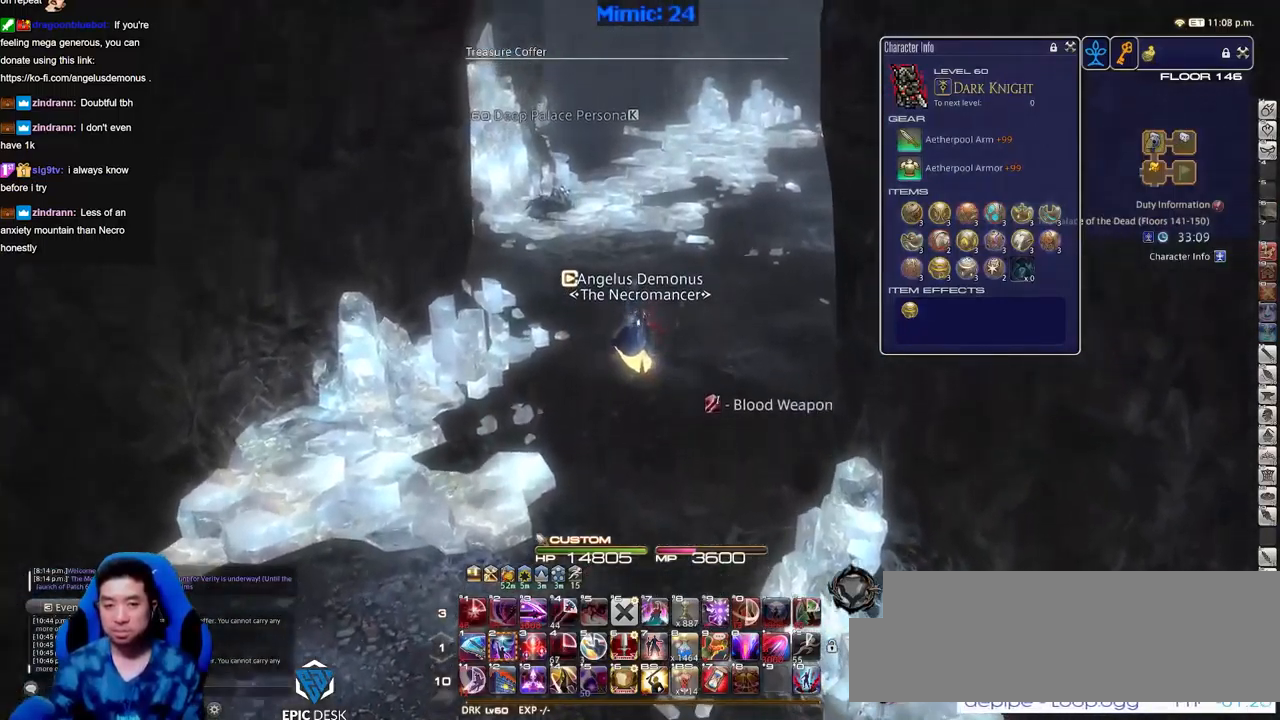
{"keys": ["a", "w"], "events": [[217, "a", "down"], [267, "rbracket", "down"], [317, "rbracket", "up"]]}